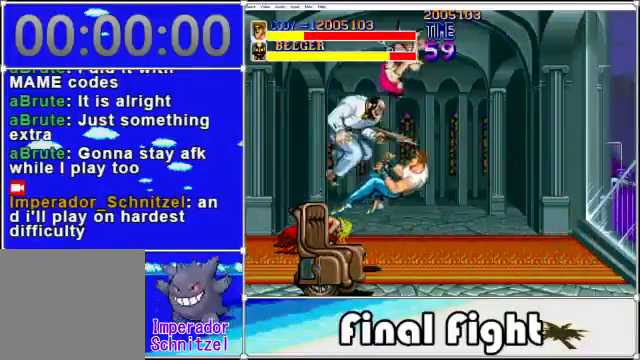
Gameplay with a controller (Xbox layout); each line is a JSON object with the inputs held at the frame after it. "events" lists button and stick changes between this image and that frame as [ms after this image, input, new state], when the widget could be followed in between. Not read: L1 L2 R1 R2 left_stick right_stick.
{"buttons": [], "events": [[160, "DPAD_LEFT", "up"]]}
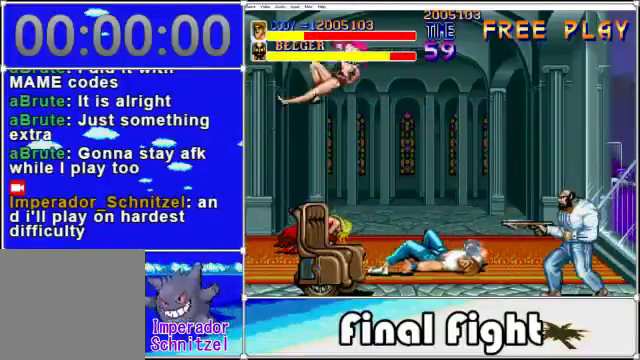
{"buttons": ["DPAD_UP"], "events": [[240, "DPAD_UP", "down"]]}
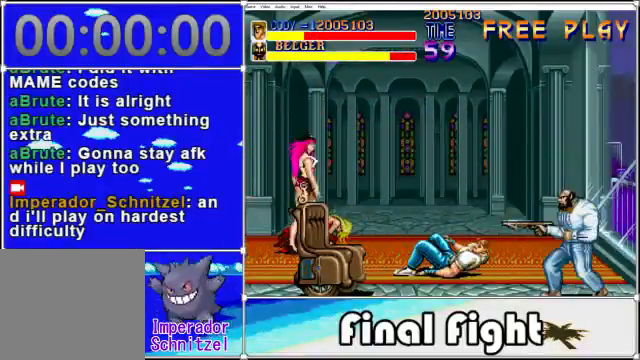
{"buttons": ["DPAD_UP", "DPAD_RIGHT"], "events": [[160, "DPAD_RIGHT", "down"]]}
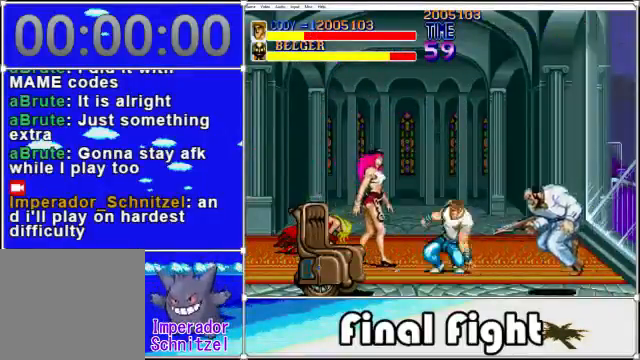
{"buttons": ["DPAD_DOWN", "DPAD_RIGHT"], "events": [[360, "DPAD_UP", "up"], [480, "DPAD_DOWN", "down"]]}
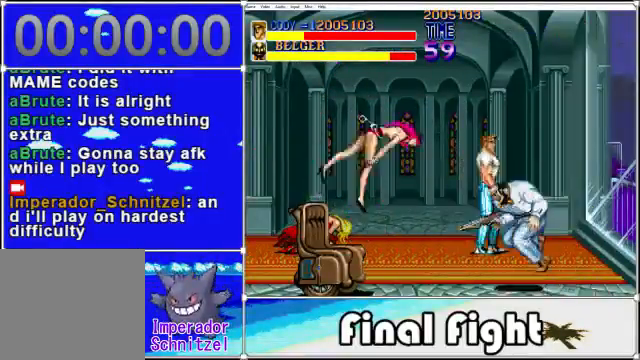
{"buttons": ["X", "DPAD_LEFT"], "events": [[280, "DPAD_RIGHT", "up"], [400, "DPAD_LEFT", "down"], [480, "DPAD_DOWN", "up"], [520, "X", "down"]]}
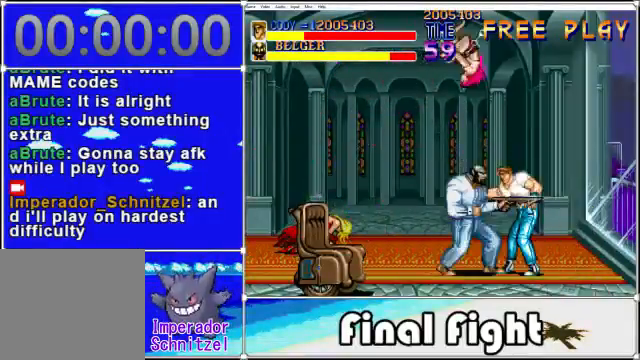
{"buttons": ["DPAD_LEFT"], "events": [[80, "X", "up"], [160, "X", "down"], [240, "X", "up"]]}
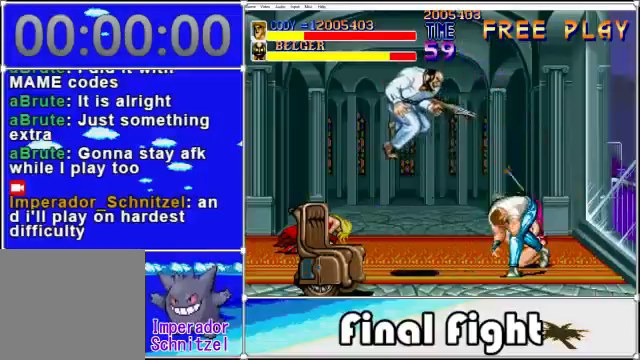
{"buttons": ["DPAD_LEFT"], "events": []}
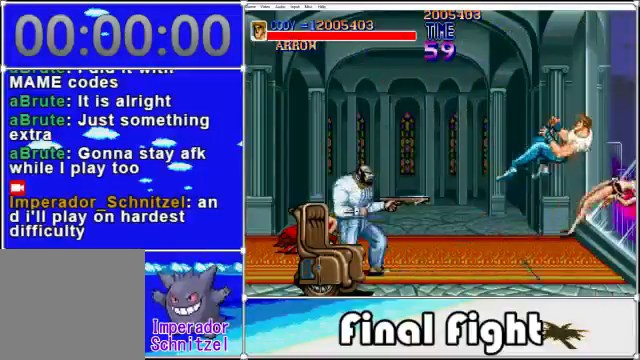
{"buttons": [], "events": [[200, "DPAD_LEFT", "up"]]}
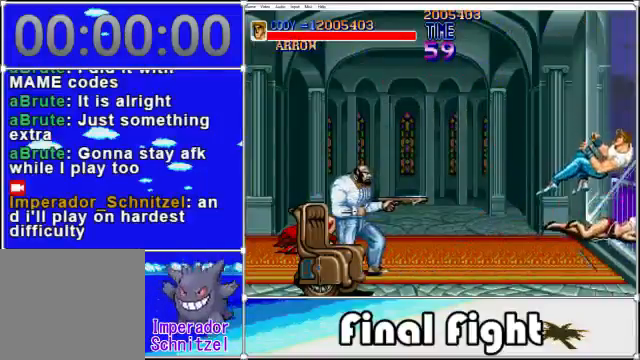
{"buttons": [], "events": []}
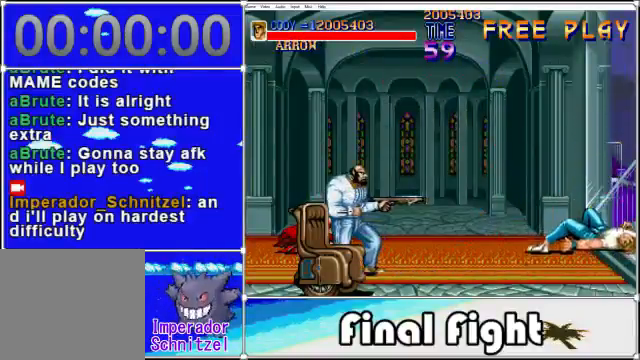
{"buttons": [], "events": []}
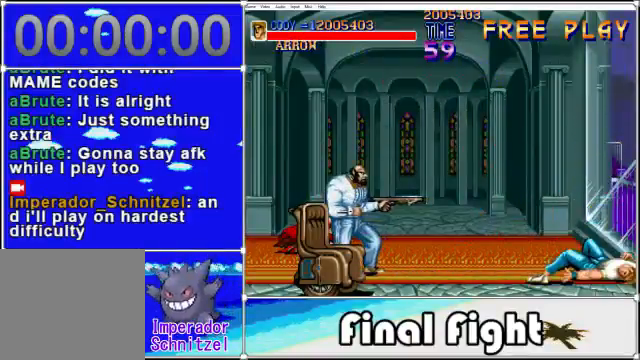
{"buttons": [], "events": []}
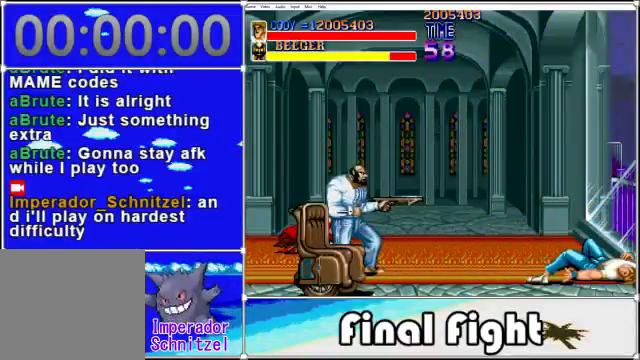
{"buttons": [], "events": []}
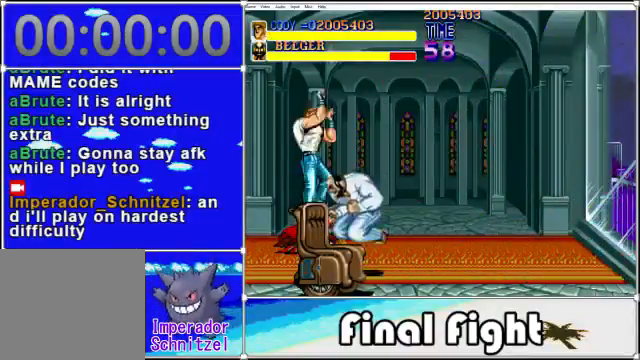
{"buttons": ["DPAD_RIGHT"], "events": [[200, "DPAD_DOWN", "down"], [200, "DPAD_RIGHT", "down"], [240, "DPAD_DOWN", "up"]]}
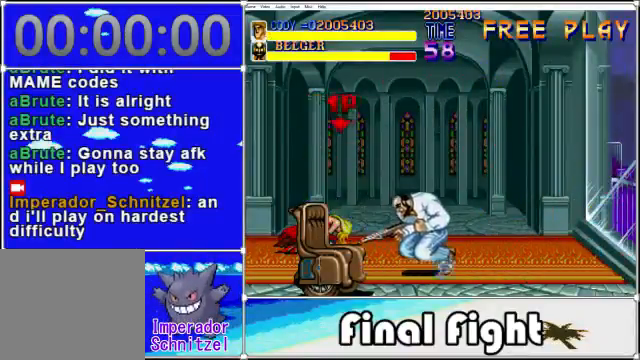
{"buttons": ["X", "DPAD_RIGHT"], "events": [[200, "DPAD_DOWN", "down"], [360, "DPAD_DOWN", "up"], [440, "X", "down"]]}
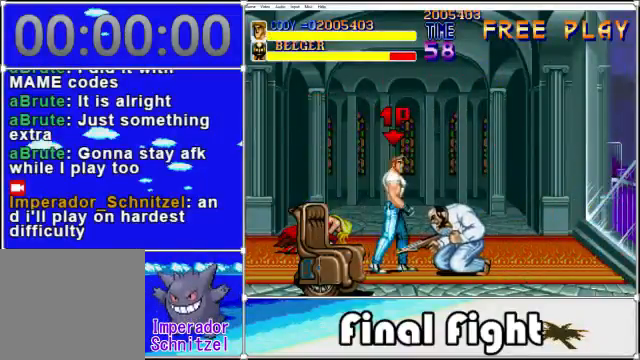
{"buttons": ["X"], "events": [[40, "DPAD_RIGHT", "up"], [40, "X", "up"], [120, "X", "down"], [400, "X", "up"], [440, "X", "down"]]}
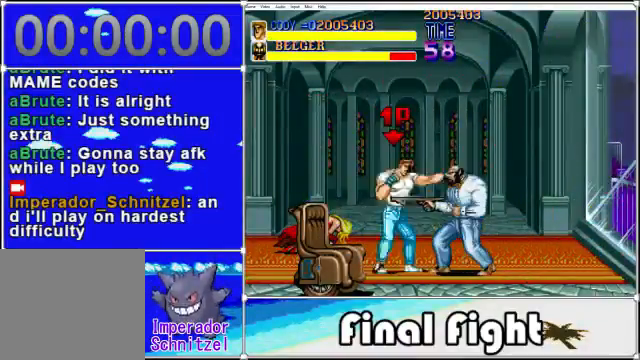
{"buttons": ["X"], "events": [[40, "X", "up"], [120, "X", "down"], [240, "X", "up"], [280, "X", "down"], [400, "X", "up"], [440, "X", "down"]]}
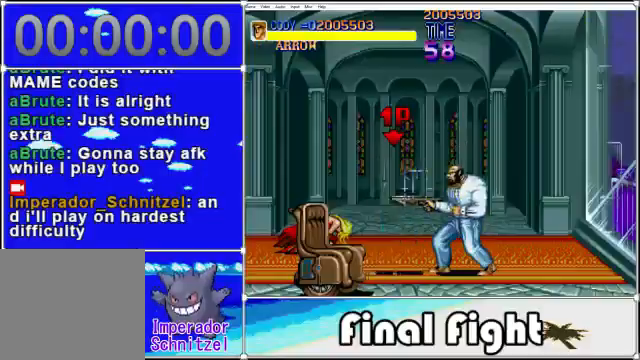
{"buttons": ["X"], "events": [[80, "X", "up"], [160, "X", "down"], [240, "X", "up"], [320, "X", "down"], [440, "X", "up"], [520, "X", "down"]]}
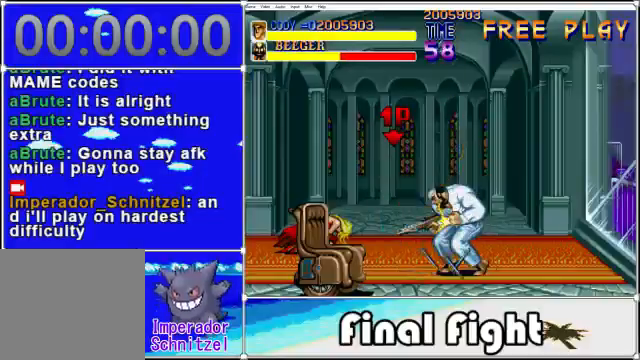
{"buttons": ["X"], "events": [[120, "X", "up"], [160, "X", "down"], [280, "X", "up"], [360, "X", "down"], [440, "X", "up"], [480, "X", "down"]]}
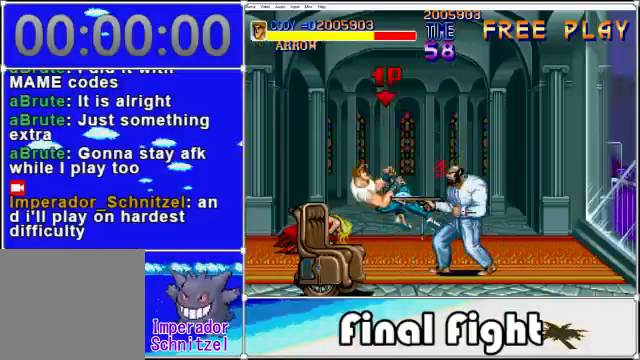
{"buttons": [], "events": [[120, "X", "up"], [240, "X", "down"], [360, "X", "up"]]}
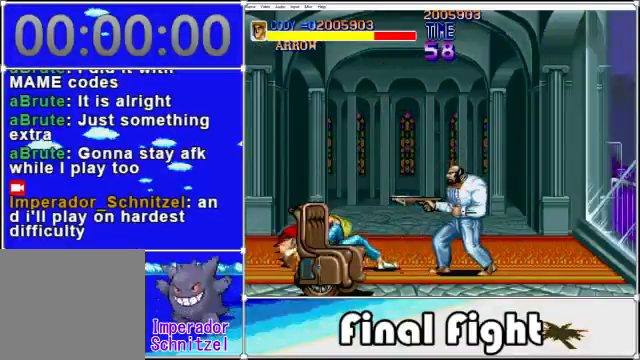
{"buttons": [], "events": []}
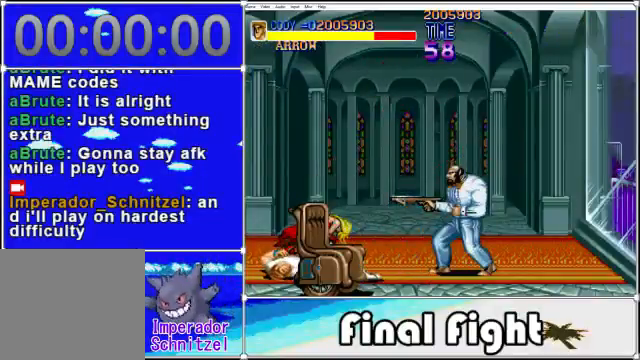
{"buttons": [], "events": []}
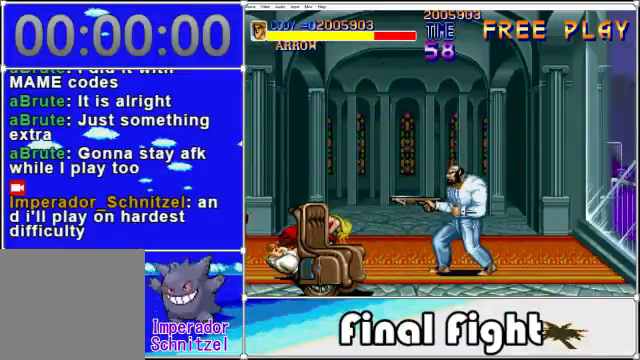
{"buttons": ["A", "DPAD_RIGHT"], "events": [[240, "DPAD_RIGHT", "down"], [480, "A", "down"]]}
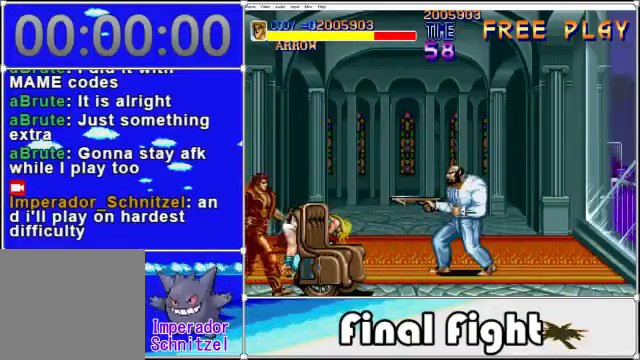
{"buttons": ["X", "DPAD_RIGHT"], "events": [[40, "A", "up"], [200, "A", "down"], [320, "A", "up"], [480, "X", "down"]]}
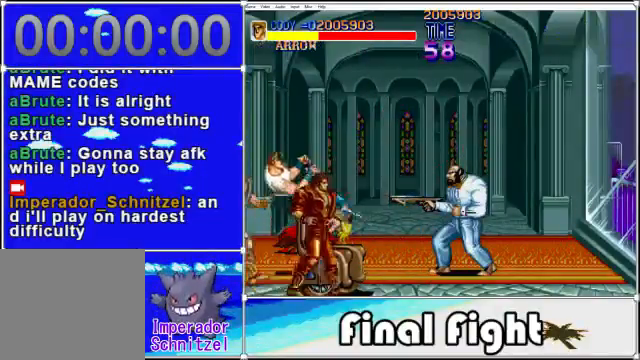
{"buttons": [], "events": [[160, "X", "up"], [320, "DPAD_RIGHT", "up"]]}
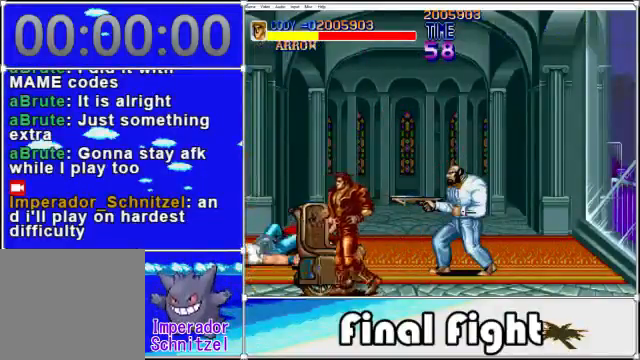
{"buttons": [], "events": []}
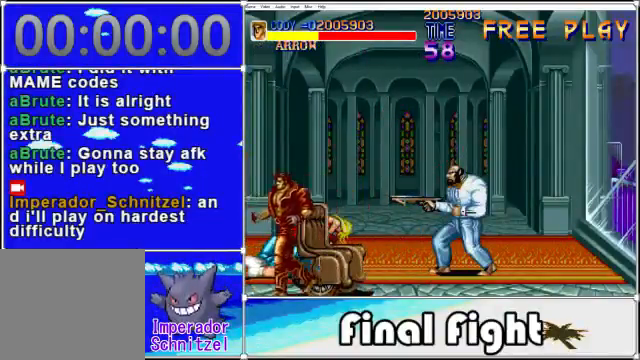
{"buttons": ["DPAD_RIGHT"], "events": [[120, "DPAD_RIGHT", "down"]]}
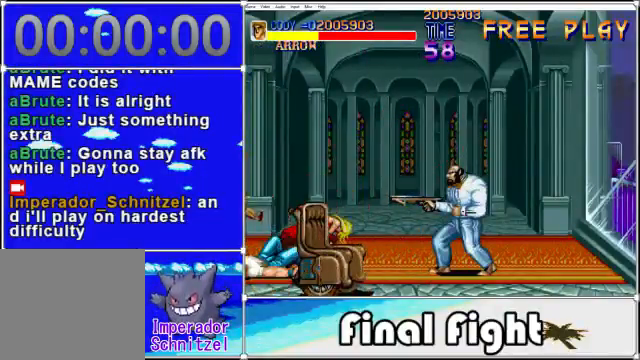
{"buttons": ["DPAD_UP", "DPAD_RIGHT"], "events": [[80, "DPAD_UP", "down"]]}
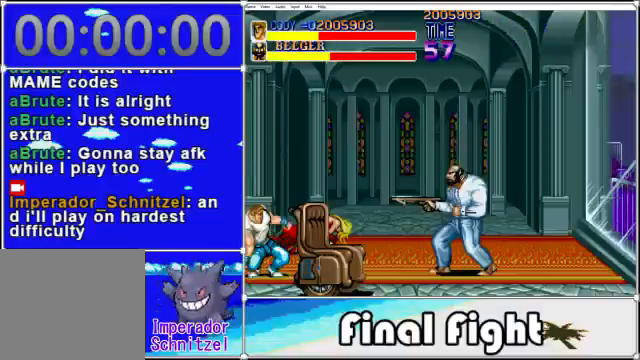
{"buttons": ["DPAD_UP", "DPAD_RIGHT"], "events": []}
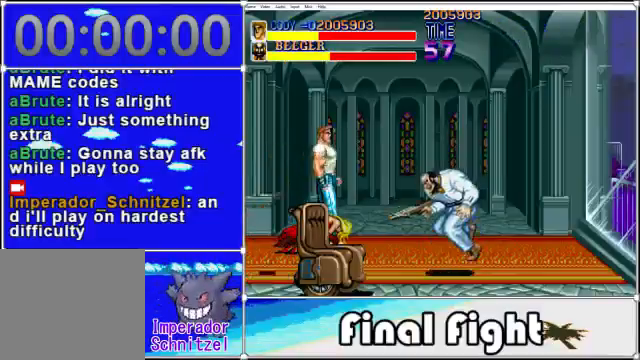
{"buttons": ["DPAD_DOWN", "DPAD_RIGHT"], "events": [[40, "DPAD_UP", "up"], [320, "DPAD_DOWN", "down"]]}